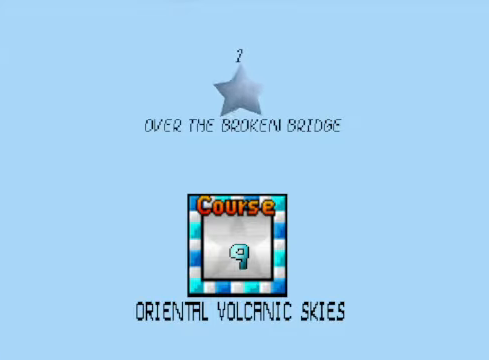
Gameplay with a controller (Xbox layout); each line is a JSON object with the inputs held at the frame after it. "events" lists button and stick changes between this image and that frame as [ms after this image, input, new state], when the widget could be followed in between.
{"buttons": [], "left_stick": "center", "right_stick": "center", "events": [[33, "A", "up"]]}
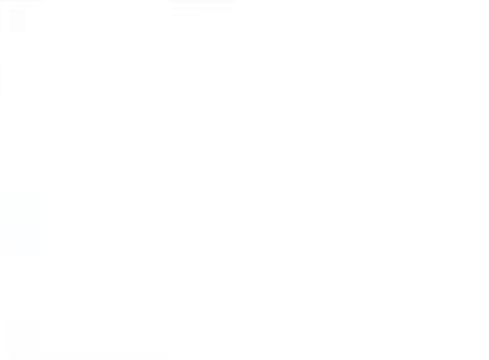
{"buttons": [], "left_stick": "center", "right_stick": "center", "events": []}
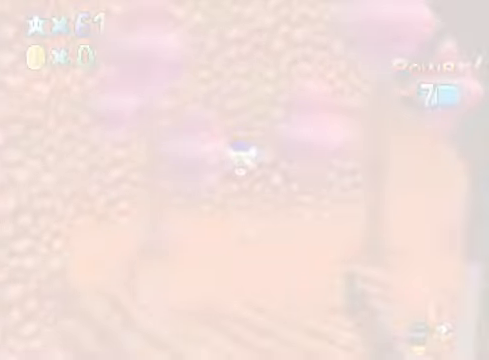
{"buttons": [], "left_stick": "center", "right_stick": "center", "events": []}
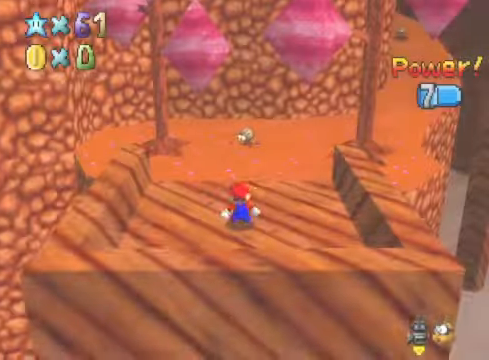
{"buttons": [], "left_stick": "up-left", "right_stick": "center", "events": [[233, "right_stick", "down-right"], [300, "left_stick", "up-left"], [367, "right_stick", "center"]]}
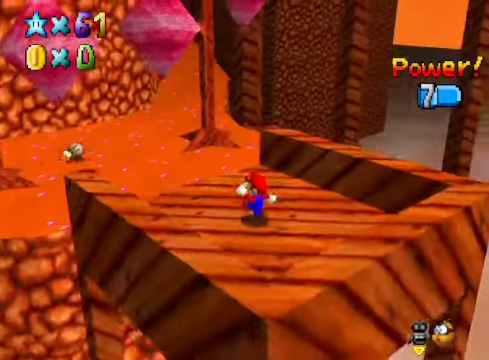
{"buttons": [], "left_stick": "up-left", "right_stick": "center", "events": []}
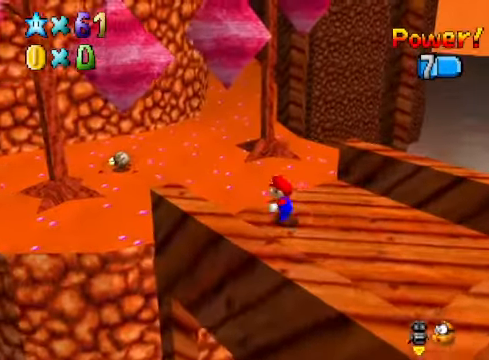
{"buttons": [], "left_stick": "up-left", "right_stick": "center", "events": [[66, "A", "down"], [66, "X", "down"], [200, "A", "up"], [233, "X", "up"]]}
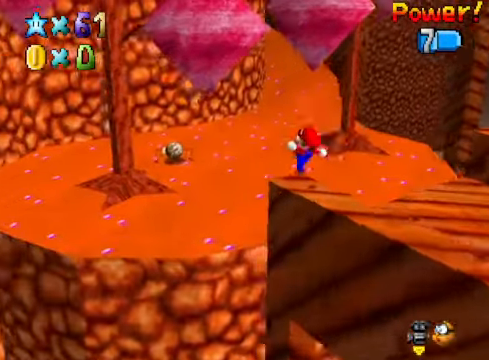
{"buttons": [], "left_stick": "left", "right_stick": "center", "events": [[66, "right_stick", "right"], [200, "left_stick", "left"], [200, "right_stick", "center"]]}
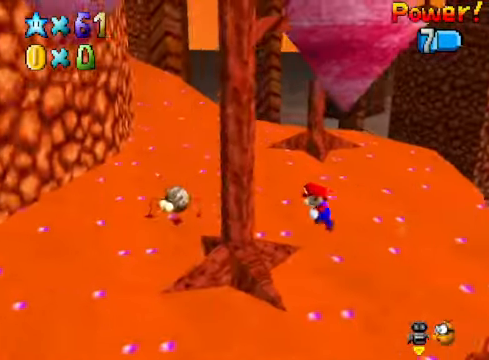
{"buttons": [], "left_stick": "center", "right_stick": "center", "events": [[300, "A", "down"], [300, "X", "down"], [334, "left_stick", "down-left"], [367, "A", "up"], [400, "X", "up"], [434, "left_stick", "center"]]}
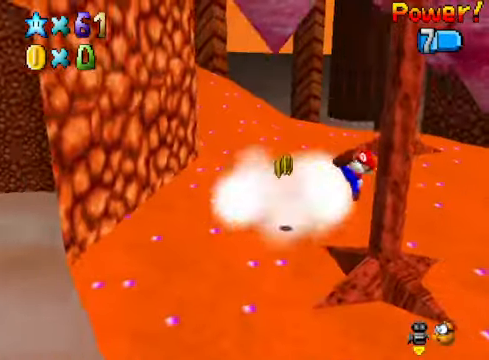
{"buttons": [], "left_stick": "down-left", "right_stick": "center", "events": [[200, "right_stick", "right"], [333, "left_stick", "down-left"], [333, "right_stick", "center"]]}
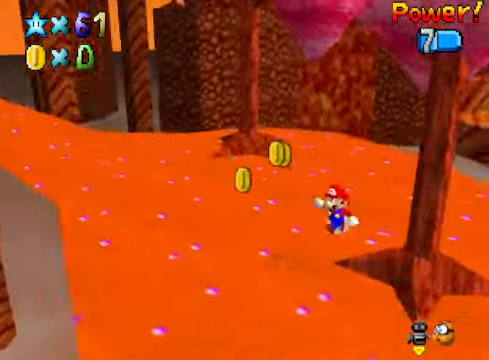
{"buttons": [], "left_stick": "down-left", "right_stick": "right", "events": [[402, "right_stick", "right"]]}
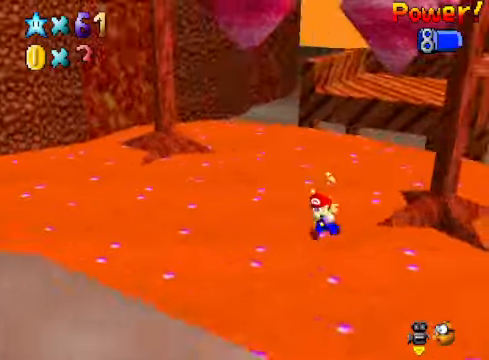
{"buttons": [], "left_stick": "up", "right_stick": "center", "events": [[67, "right_stick", "center"], [334, "left_stick", "up-left"], [401, "left_stick", "up"]]}
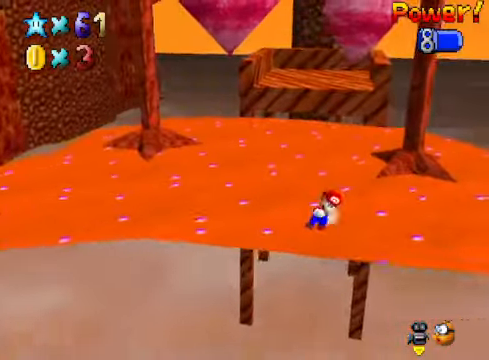
{"buttons": [], "left_stick": "up-left", "right_stick": "down-left", "events": [[100, "left_stick", "up-left"], [200, "right_stick", "down-left"], [300, "right_stick", "center"], [434, "right_stick", "down-left"]]}
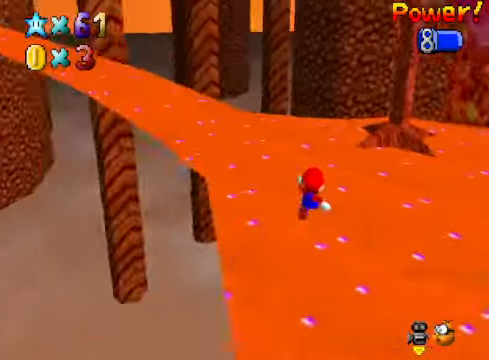
{"buttons": [], "left_stick": "up-right", "right_stick": "left", "events": [[33, "left_stick", "up"], [33, "right_stick", "center"], [200, "right_stick", "left"], [267, "left_stick", "up-right"], [267, "right_stick", "center"], [434, "right_stick", "left"]]}
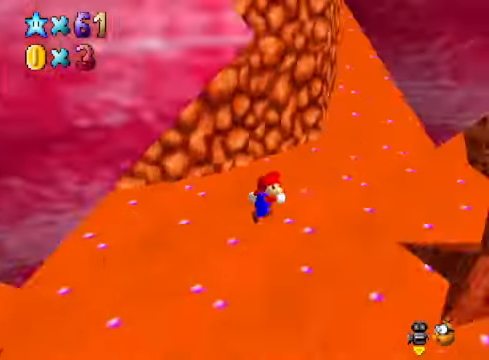
{"buttons": [], "left_stick": "up-right", "right_stick": "center", "events": [[33, "right_stick", "center"]]}
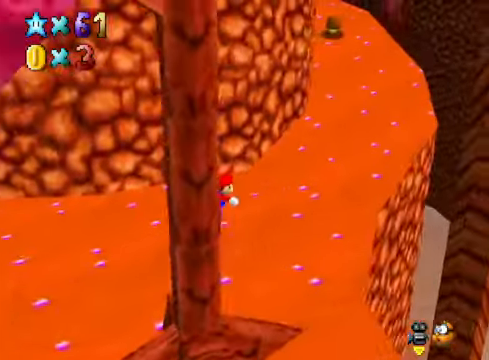
{"buttons": [], "left_stick": "up-right", "right_stick": "center", "events": []}
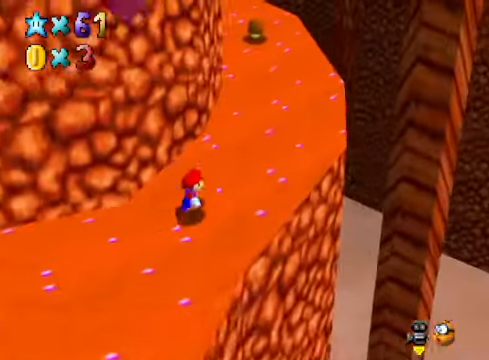
{"buttons": [], "left_stick": "up-right", "right_stick": "center", "events": [[167, "right_stick", "down-left"], [300, "right_stick", "center"]]}
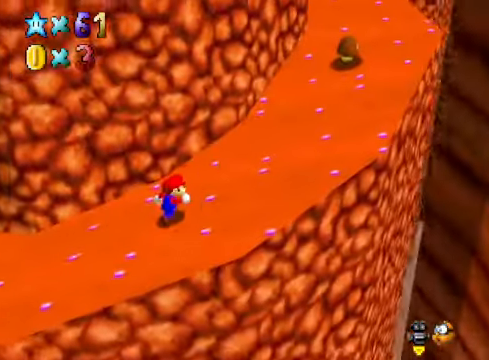
{"buttons": [], "left_stick": "up-right", "right_stick": "center", "events": []}
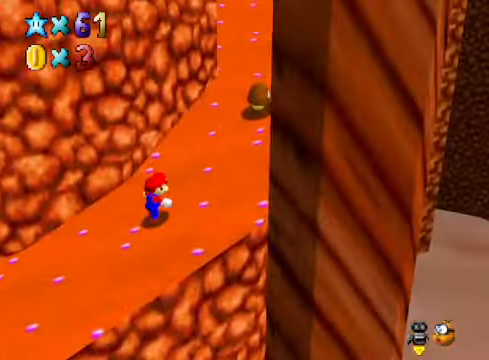
{"buttons": ["A", "X"], "left_stick": "up-right", "right_stick": "center", "events": [[467, "A", "down"], [467, "X", "down"]]}
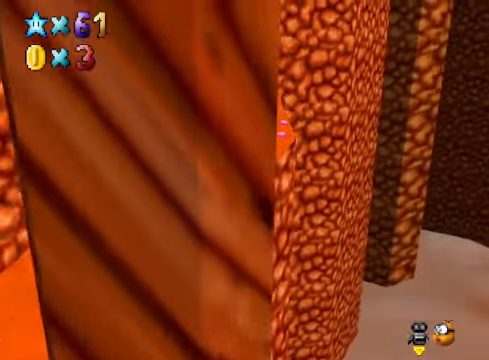
{"buttons": [], "left_stick": "center", "right_stick": "down-left", "events": [[66, "A", "up"], [66, "X", "up"], [66, "left_stick", "center"], [400, "right_stick", "down-left"]]}
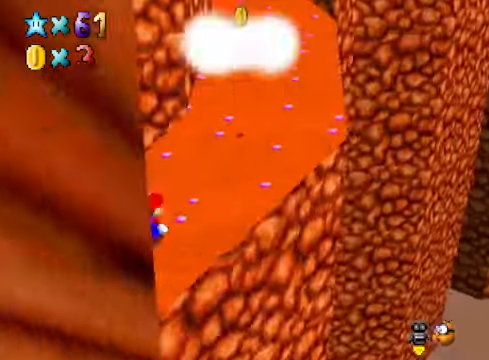
{"buttons": [], "left_stick": "right", "right_stick": "center", "events": [[33, "right_stick", "center"], [66, "left_stick", "right"]]}
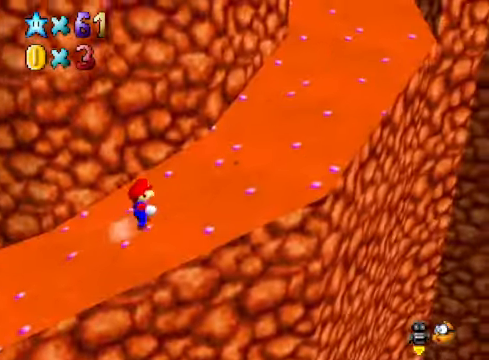
{"buttons": [], "left_stick": "up-right", "right_stick": "center", "events": [[101, "left_stick", "up-right"]]}
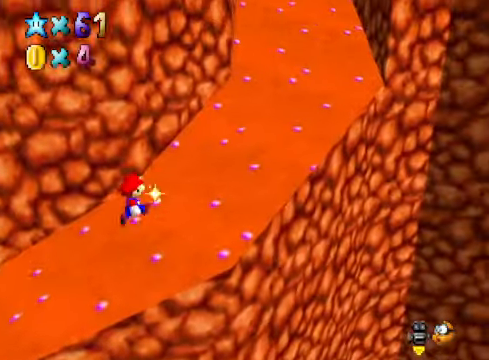
{"buttons": [], "left_stick": "up-right", "right_stick": "center", "events": []}
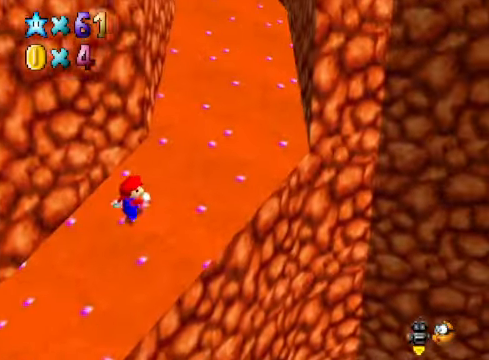
{"buttons": [], "left_stick": "right", "right_stick": "center", "events": [[467, "left_stick", "right"]]}
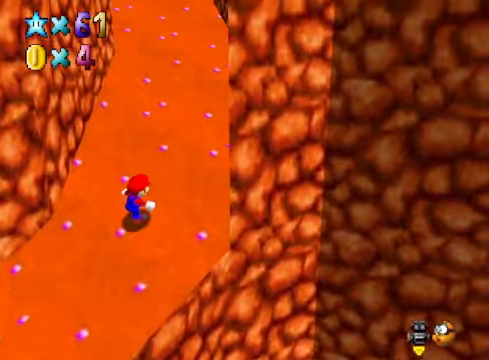
{"buttons": ["A"], "left_stick": "left", "right_stick": "center", "events": [[133, "A", "down"], [267, "A", "up"], [400, "A", "down"], [400, "left_stick", "left"]]}
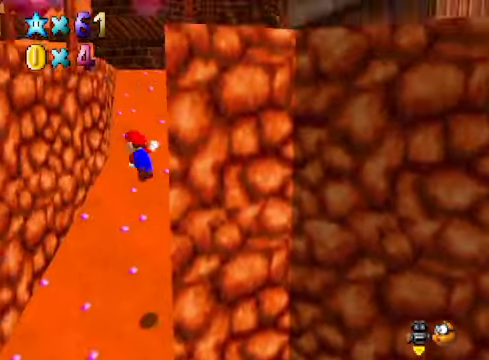
{"buttons": ["A"], "left_stick": "center", "right_stick": "center", "events": [[300, "A", "up"], [434, "left_stick", "center"], [467, "A", "down"]]}
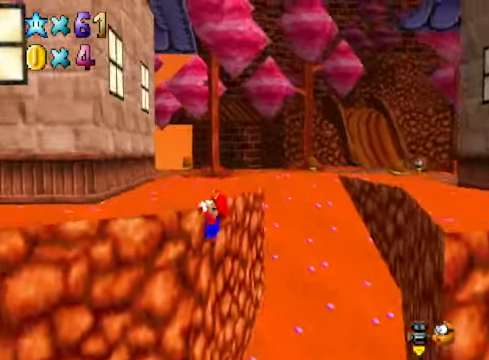
{"buttons": [], "left_stick": "up-left", "right_stick": "center", "events": [[66, "A", "up"], [167, "A", "down"], [267, "A", "up"], [367, "left_stick", "left"], [367, "right_stick", "down-left"], [434, "left_stick", "up-left"], [501, "right_stick", "center"]]}
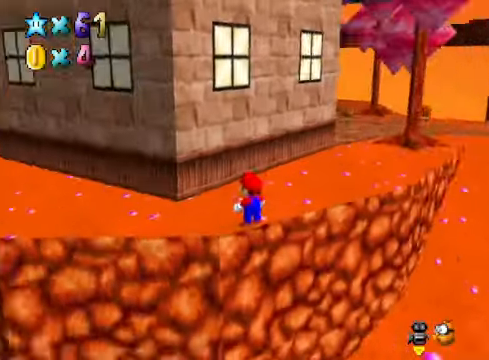
{"buttons": [], "left_stick": "up-left", "right_stick": "center", "events": []}
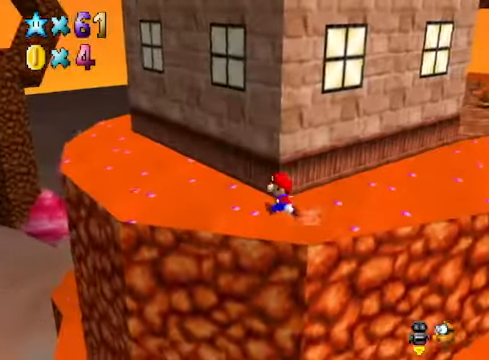
{"buttons": [], "left_stick": "up-left", "right_stick": "down-right", "events": [[467, "right_stick", "down-right"]]}
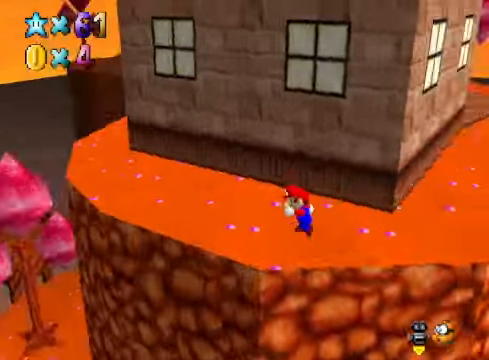
{"buttons": [], "left_stick": "up-left", "right_stick": "center", "events": [[100, "right_stick", "center"]]}
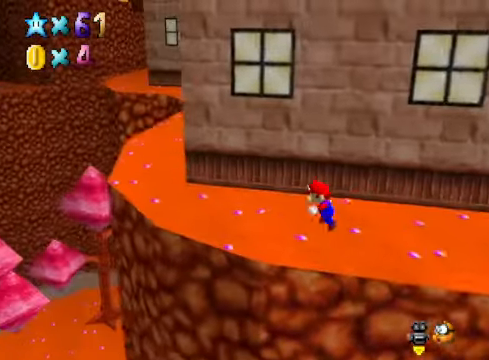
{"buttons": [], "left_stick": "up-left", "right_stick": "center", "events": []}